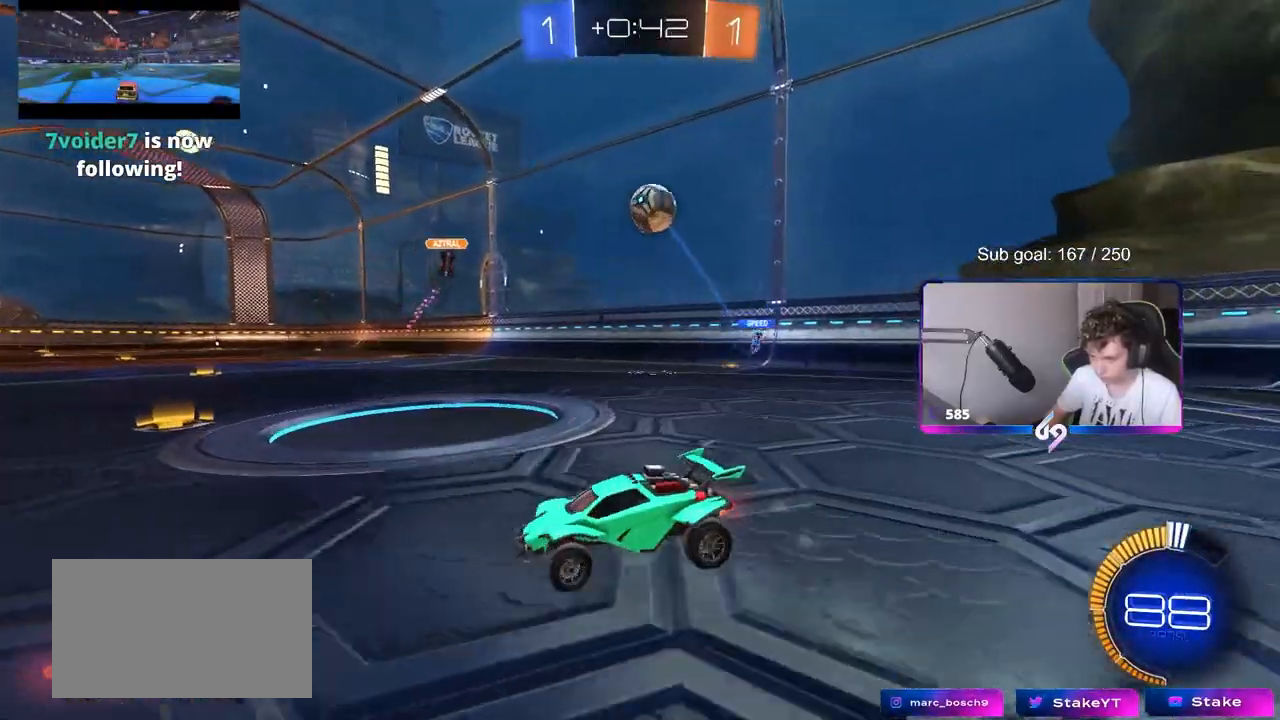
Gameplay with keyboard and mouse; each line is a JSON object with the keys and mouse buttons held at the frame after it. "events" lists presses ("down") and releases ("up") of "1", "2", "3", "4", "5", "a", "alt", "c", "caps_lock", "ctrl", "d", "e", "f", "g", "q", "r", "s", "shift", "space", "t", "tab", "v", "w", "x", "z", "mouse_left", "mouse_wheel" and "mouse_right" between this image and that frame as [ms after this image, input, new state], when the widget could be followed in between. "mouse_left", "mouse_wheel", "mouse_right" = the "left", "wheel", "right" buttons of the "mouse" list. No other keys are recorded. "wheel" means that the mouse wheel is clicked or scrolled. Mouse movement is not recorded.
{"keys": ["w"], "mouse": [], "events": [[50, "shift", "up"], [483, "a", "up"]]}
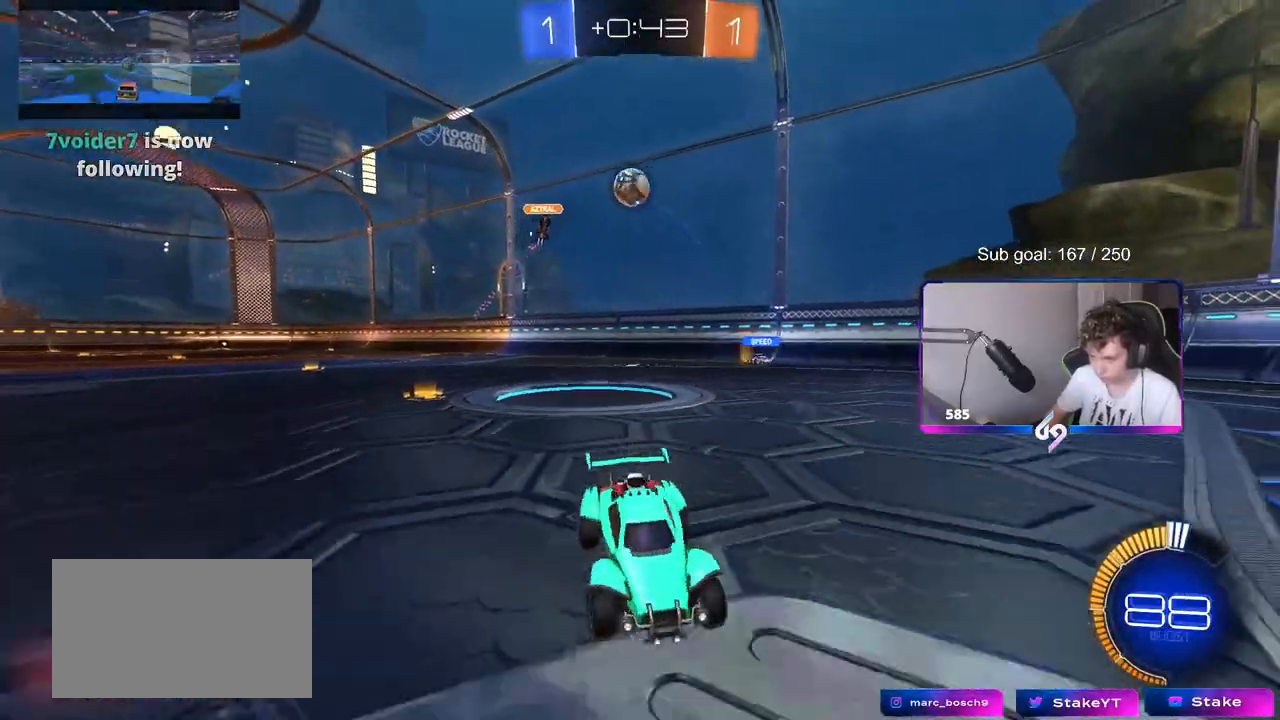
{"keys": ["a", "w"], "mouse": [], "events": [[83, "a", "down"], [133, "shift", "down"], [317, "shift", "up"]]}
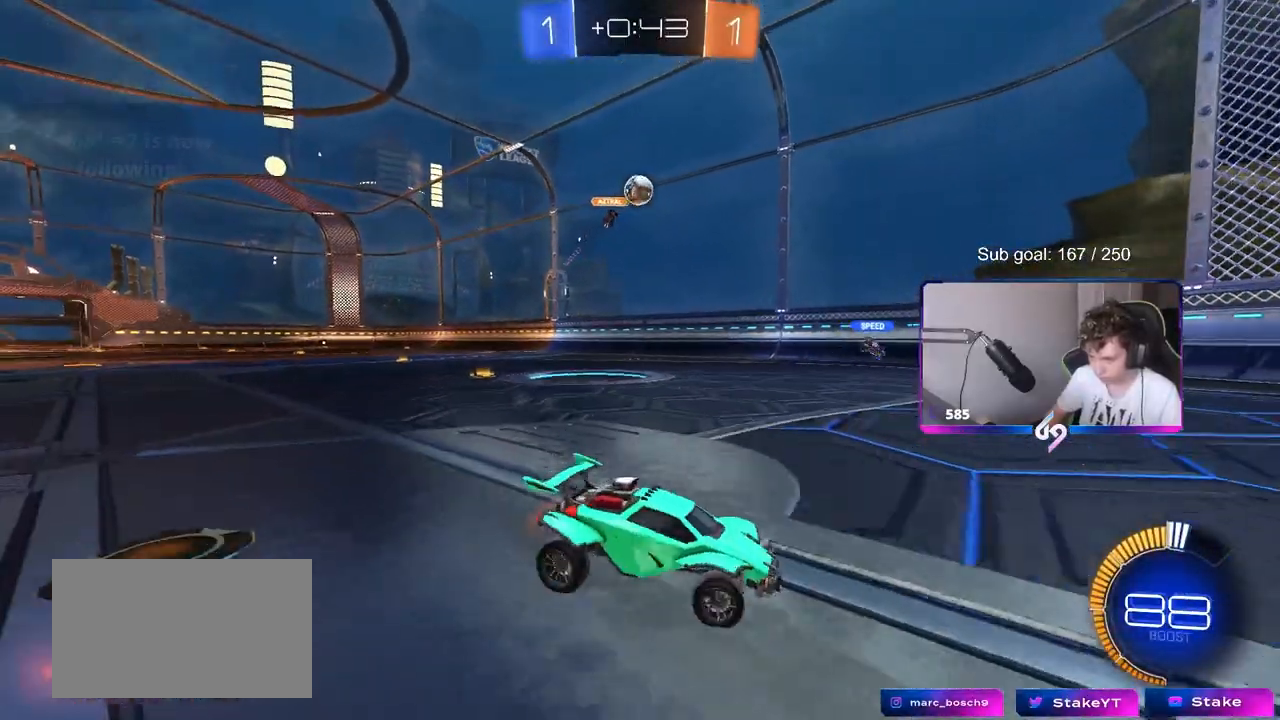
{"keys": ["d", "w"], "mouse": [], "events": [[83, "a", "up"], [183, "d", "down"]]}
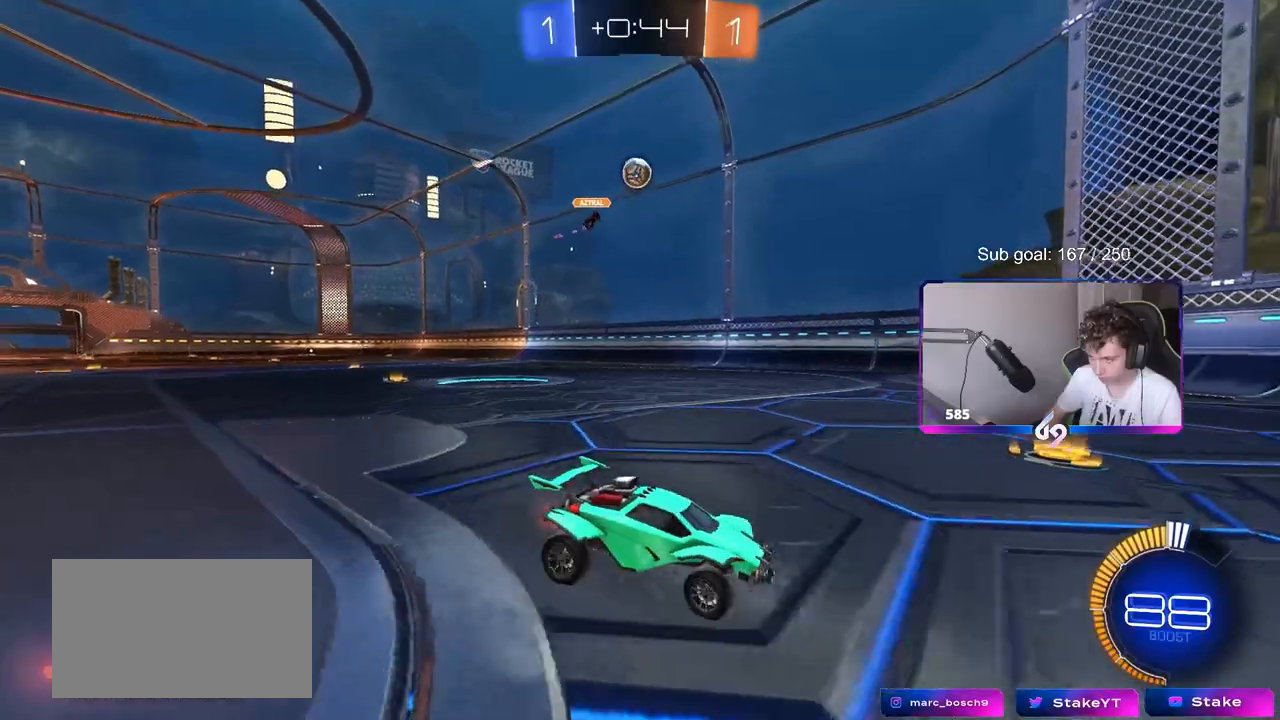
{"keys": ["a", "shift"], "mouse": [], "events": [[100, "d", "up"], [200, "a", "down"], [250, "shift", "down"], [483, "w", "up"]]}
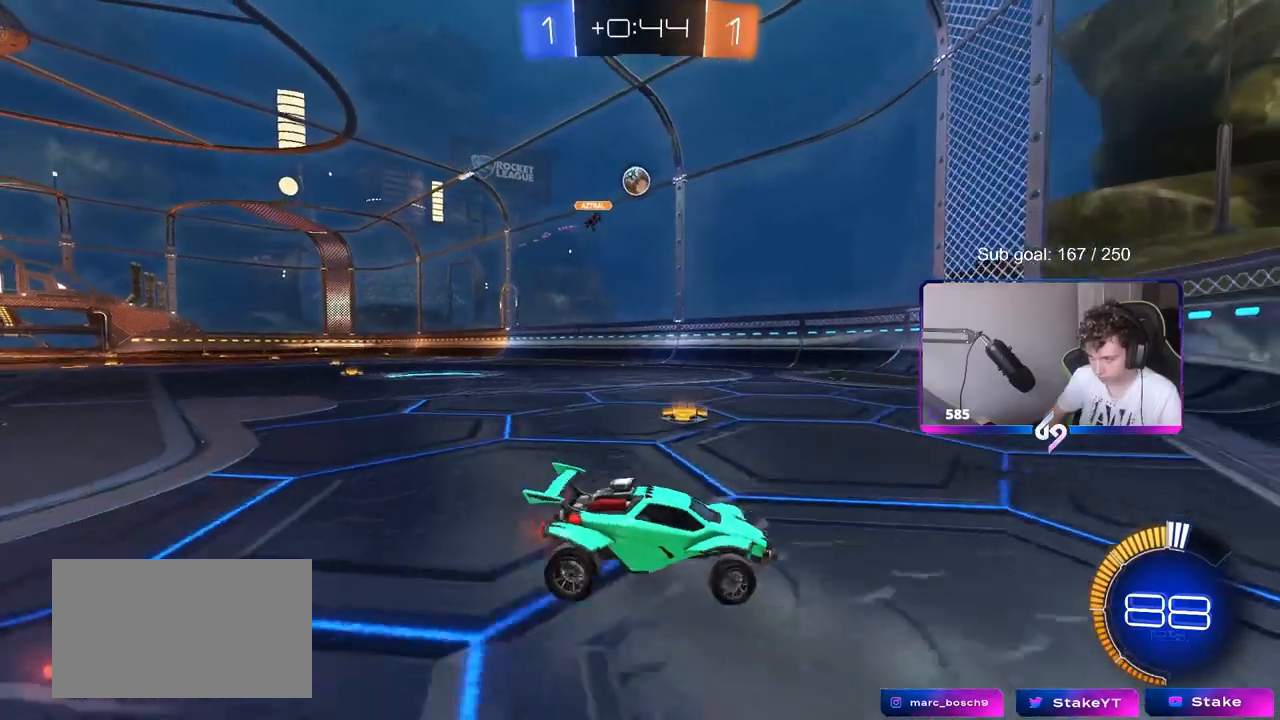
{"keys": ["s"], "mouse": [], "events": [[117, "a", "up"], [117, "s", "down"], [117, "shift", "up"], [167, "d", "down"], [300, "d", "up"]]}
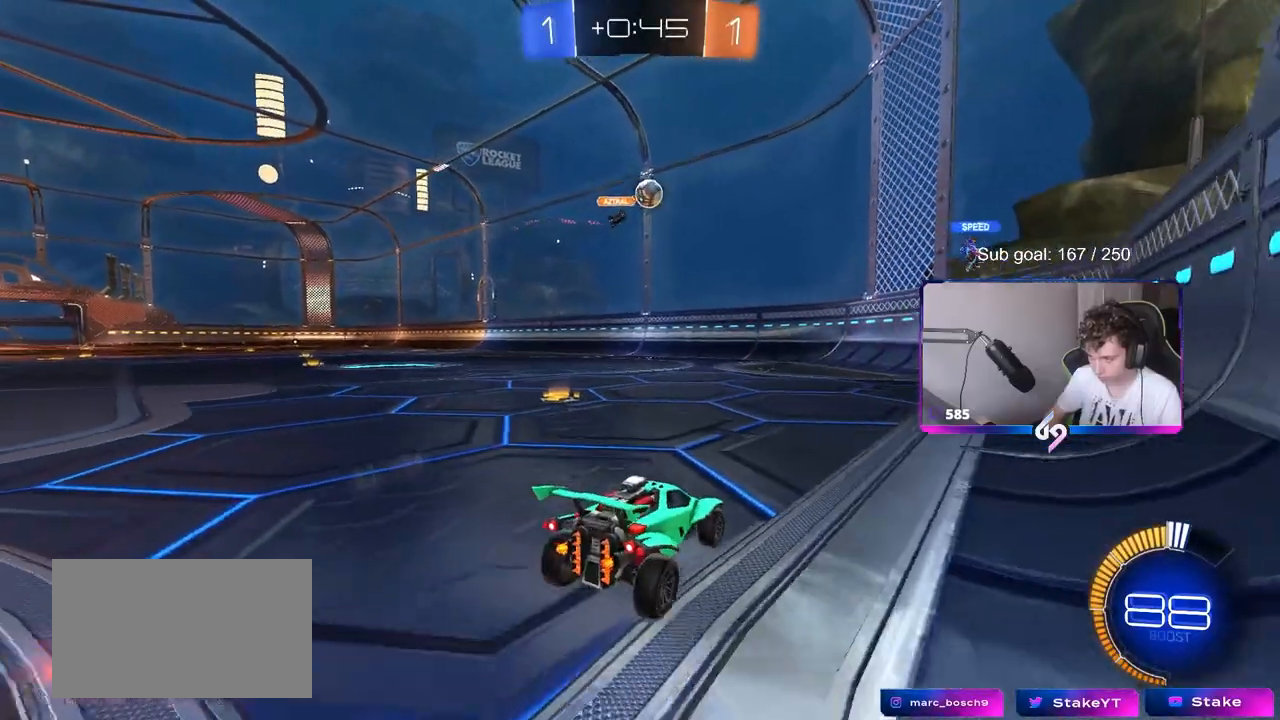
{"keys": ["d", "w"], "mouse": [], "events": [[183, "a", "down"], [283, "a", "up"], [283, "s", "up"], [417, "w", "down"], [467, "d", "down"]]}
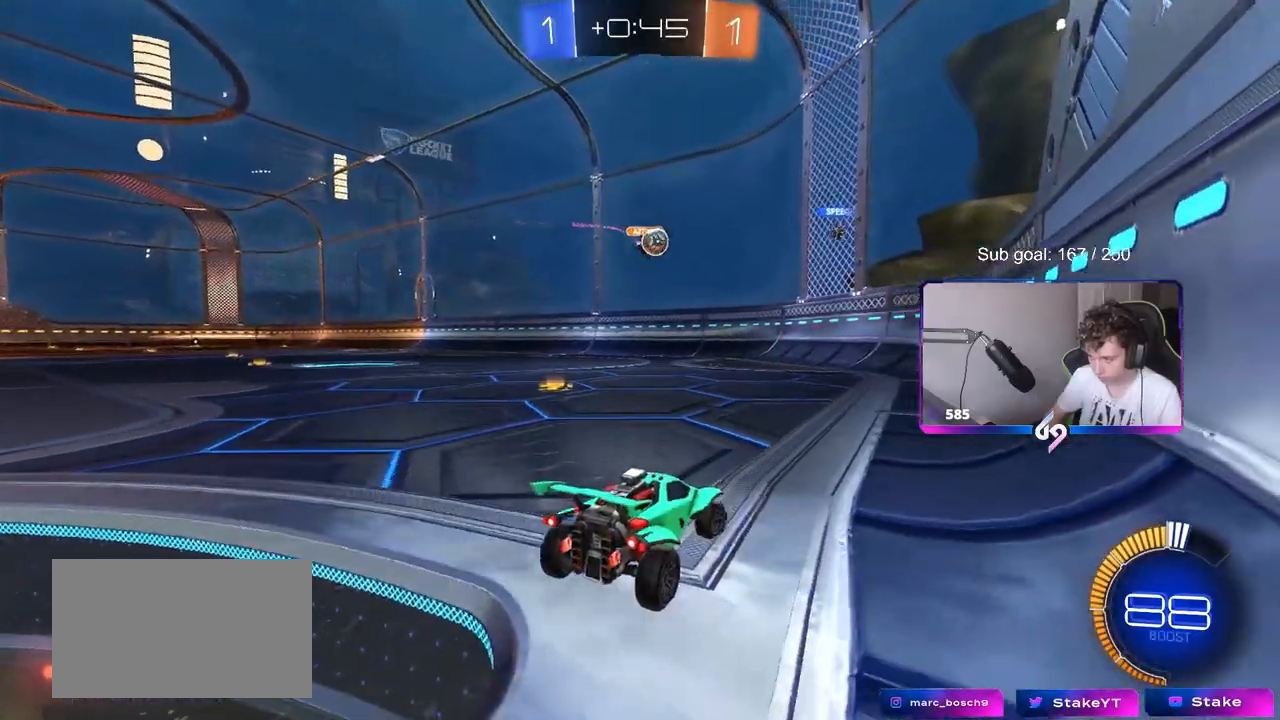
{"keys": ["w"], "mouse": [], "events": [[200, "d", "up"]]}
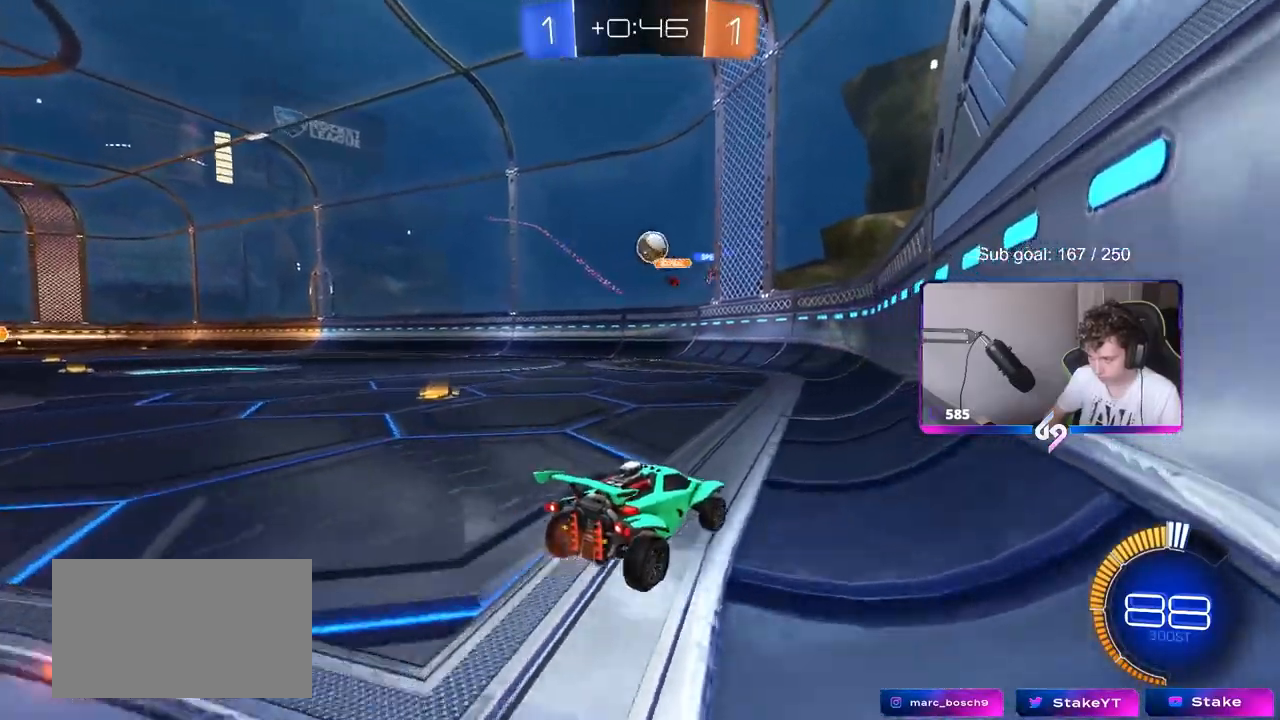
{"keys": ["s"], "mouse": [], "events": [[317, "a", "down"], [350, "w", "up"], [400, "a", "up"], [450, "s", "down"]]}
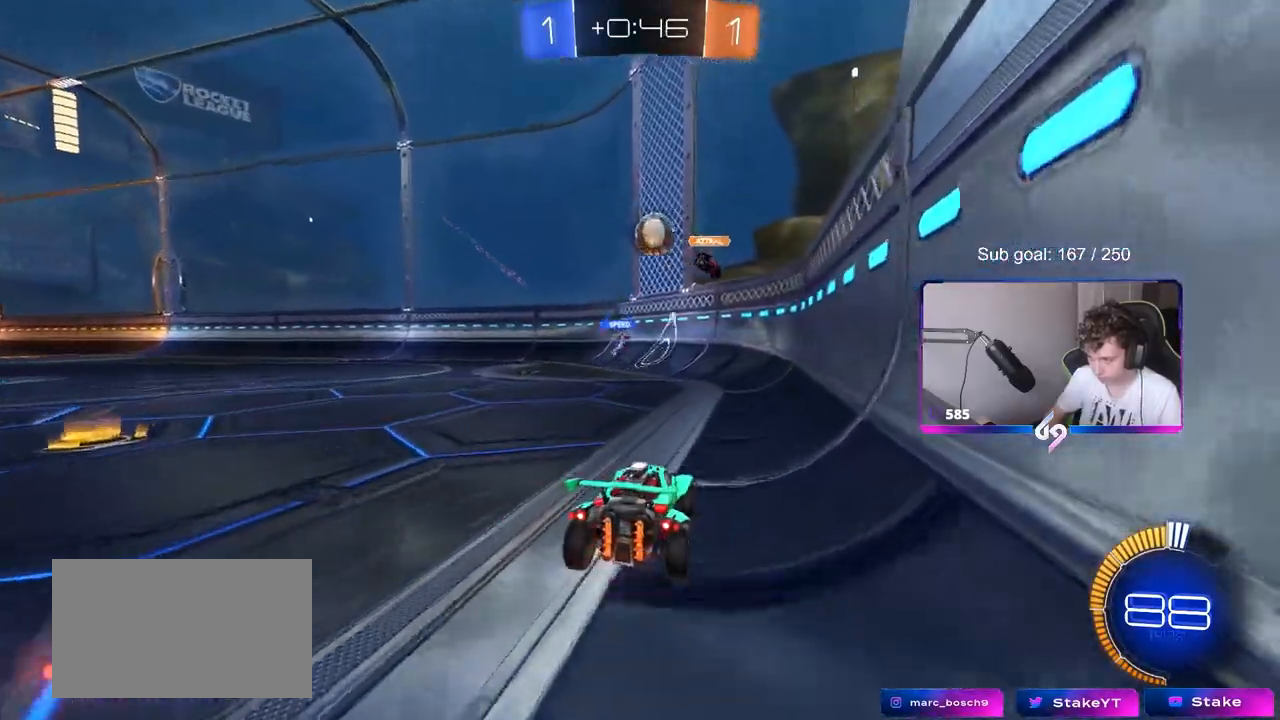
{"keys": ["a", "shift", "w"], "mouse": [], "events": [[50, "a", "down"], [133, "s", "up"], [200, "a", "up"], [233, "d", "down"], [283, "w", "down"], [317, "a", "down"], [317, "d", "up"], [467, "shift", "down"]]}
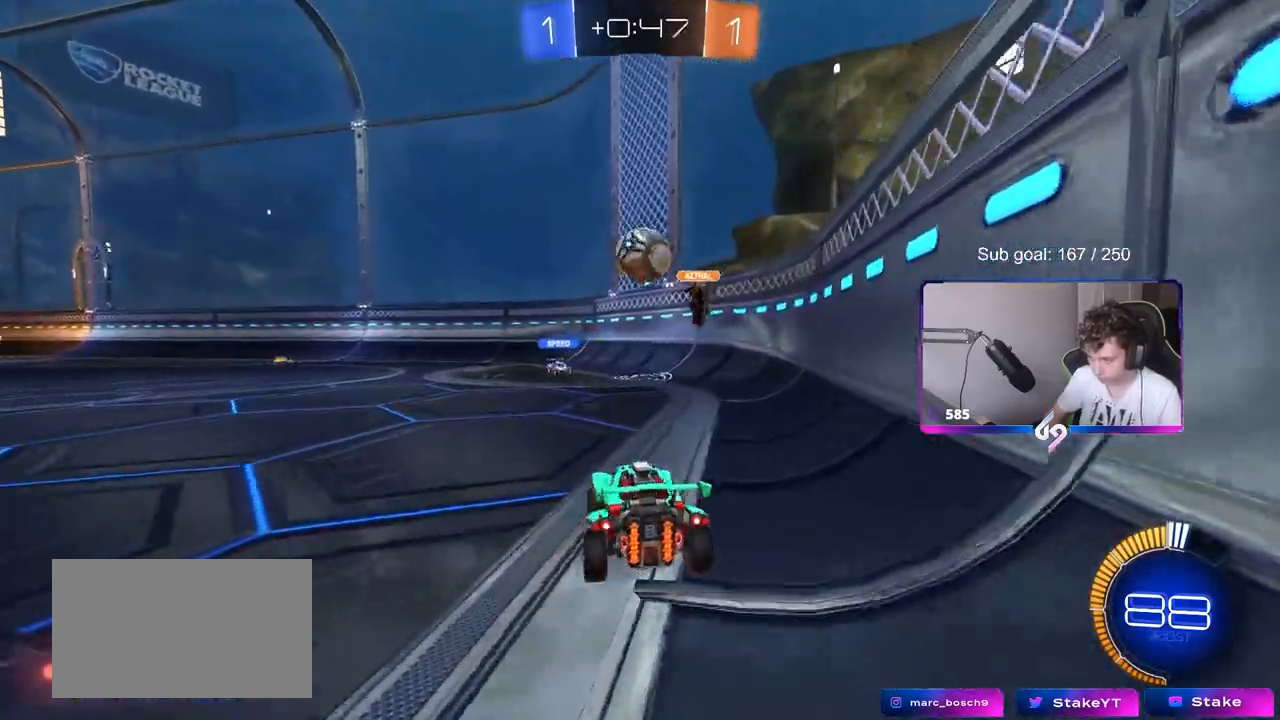
{"keys": ["d"], "mouse": [], "events": [[150, "shift", "up"], [250, "w", "up"], [433, "a", "up"], [433, "d", "down"]]}
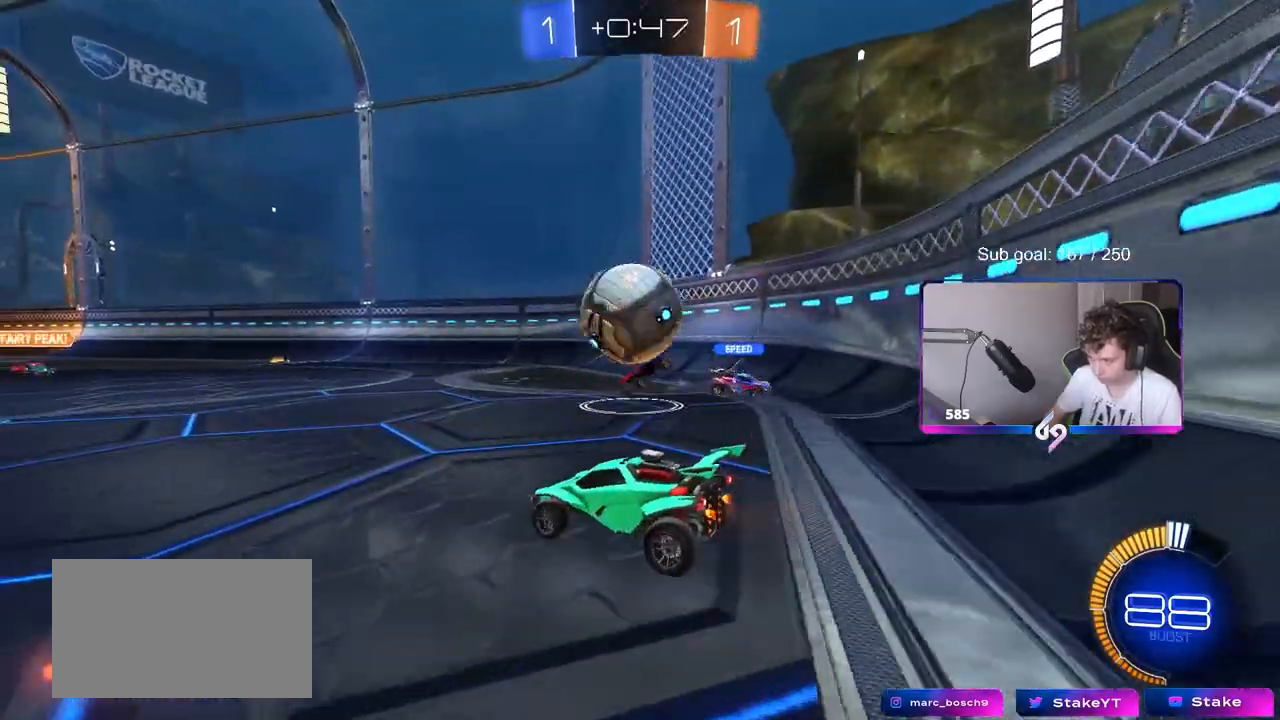
{"keys": ["d"], "mouse": [], "events": [[33, "w", "down"], [117, "d", "up"], [117, "mouse_left", "down"], [117, "mouse_right", "down"], [167, "d", "down"], [167, "w", "up"], [267, "mouse_right", "up"], [267, "s", "down"], [317, "s", "up"], [367, "d", "up"], [417, "s", "down"], [450, "d", "down"], [450, "s", "up"], [500, "mouse_left", "up"]]}
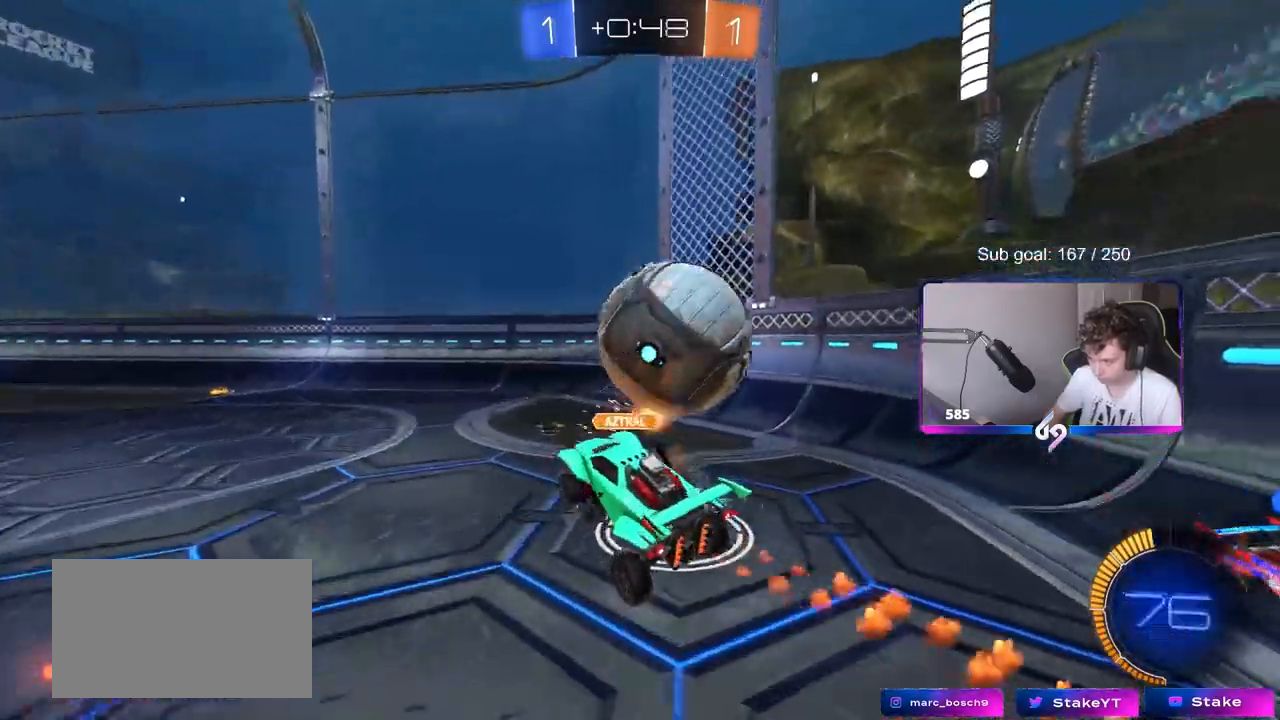
{"keys": ["a"], "mouse": [], "events": [[133, "a", "down"], [133, "d", "up"], [133, "w", "down"], [183, "a", "up"], [183, "d", "down"], [183, "w", "up"], [333, "d", "up"], [467, "a", "down"]]}
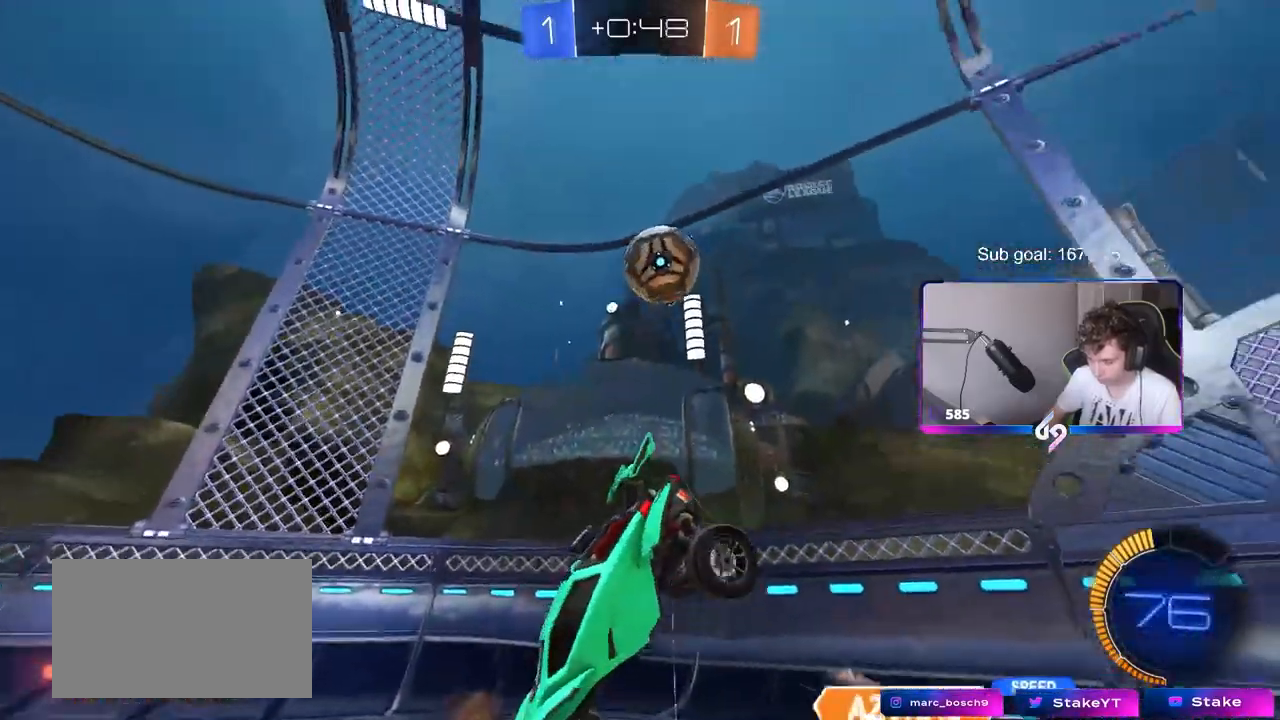
{"keys": ["a", "w"], "mouse": [], "events": [[67, "s", "down"], [150, "shift", "down"], [283, "s", "up"], [283, "shift", "up"], [433, "w", "down"]]}
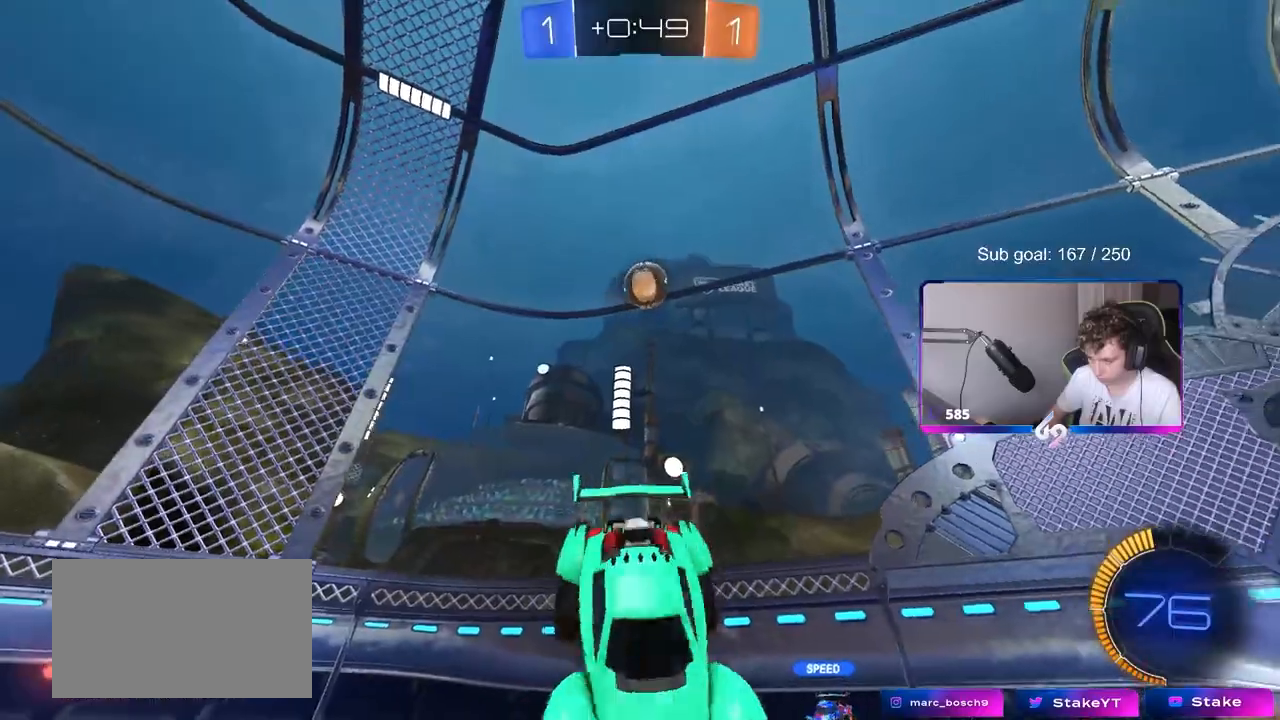
{"keys": ["w"], "mouse": [], "events": [[500, "a", "up"]]}
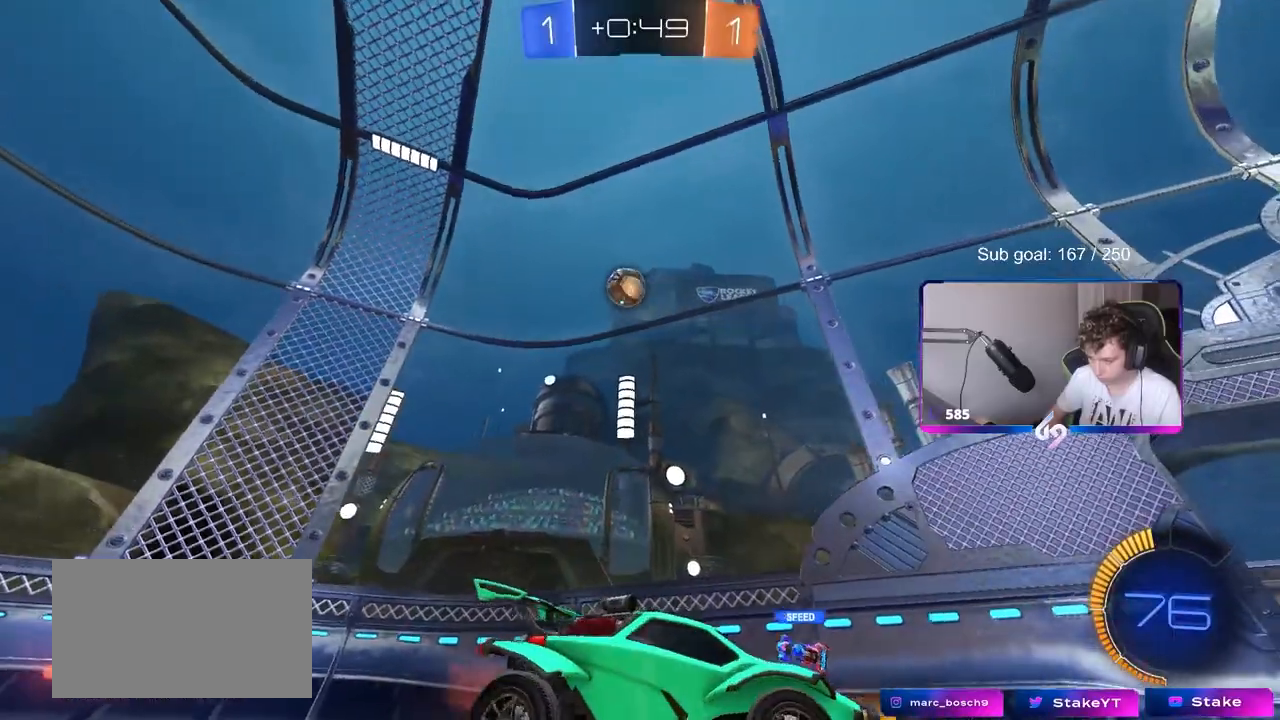
{"keys": ["w"], "mouse": [], "events": []}
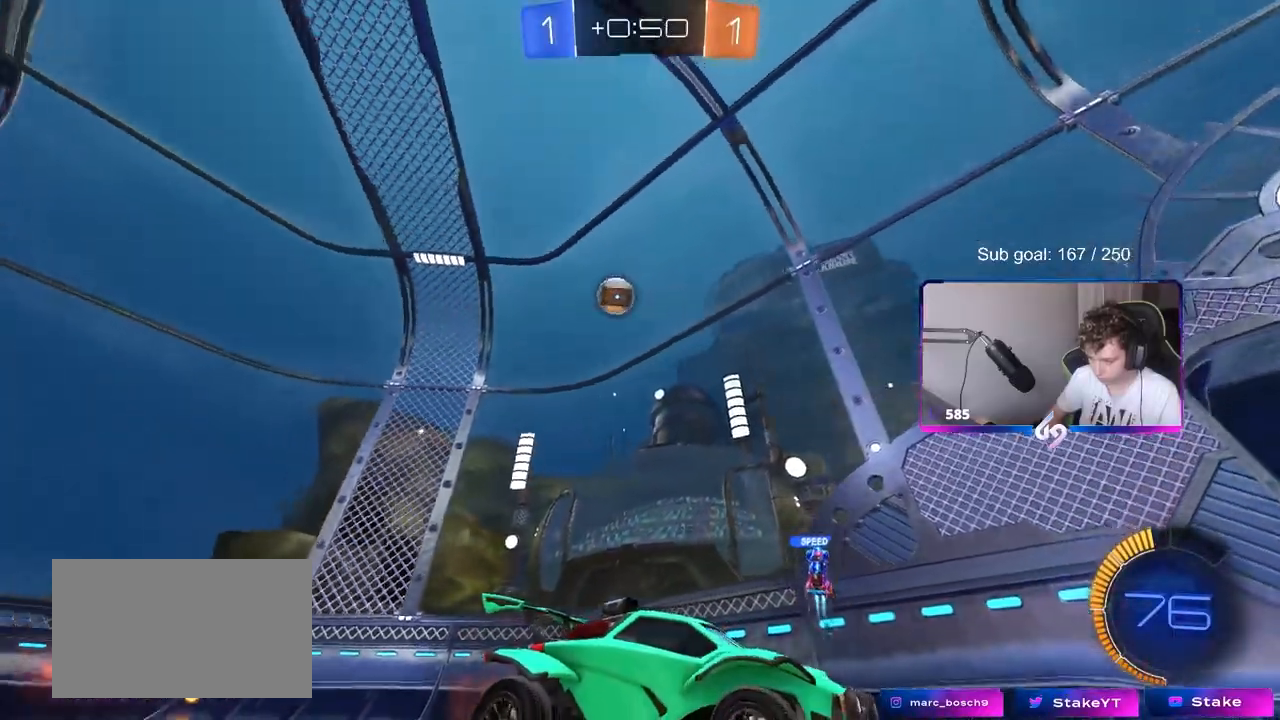
{"keys": ["a", "shift", "w"], "mouse": [], "events": [[150, "d", "down"], [200, "d", "up"], [250, "a", "down"], [250, "shift", "down"]]}
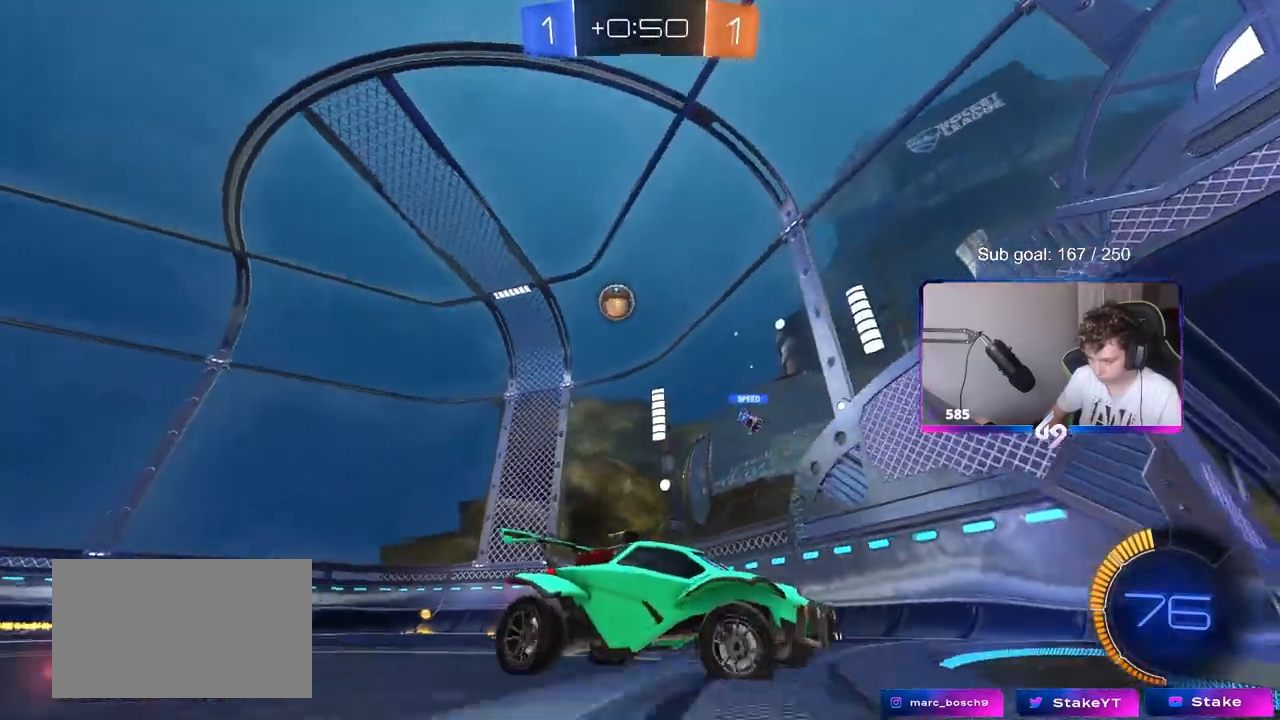
{"keys": ["a", "w"], "mouse": [], "events": [[33, "shift", "up"]]}
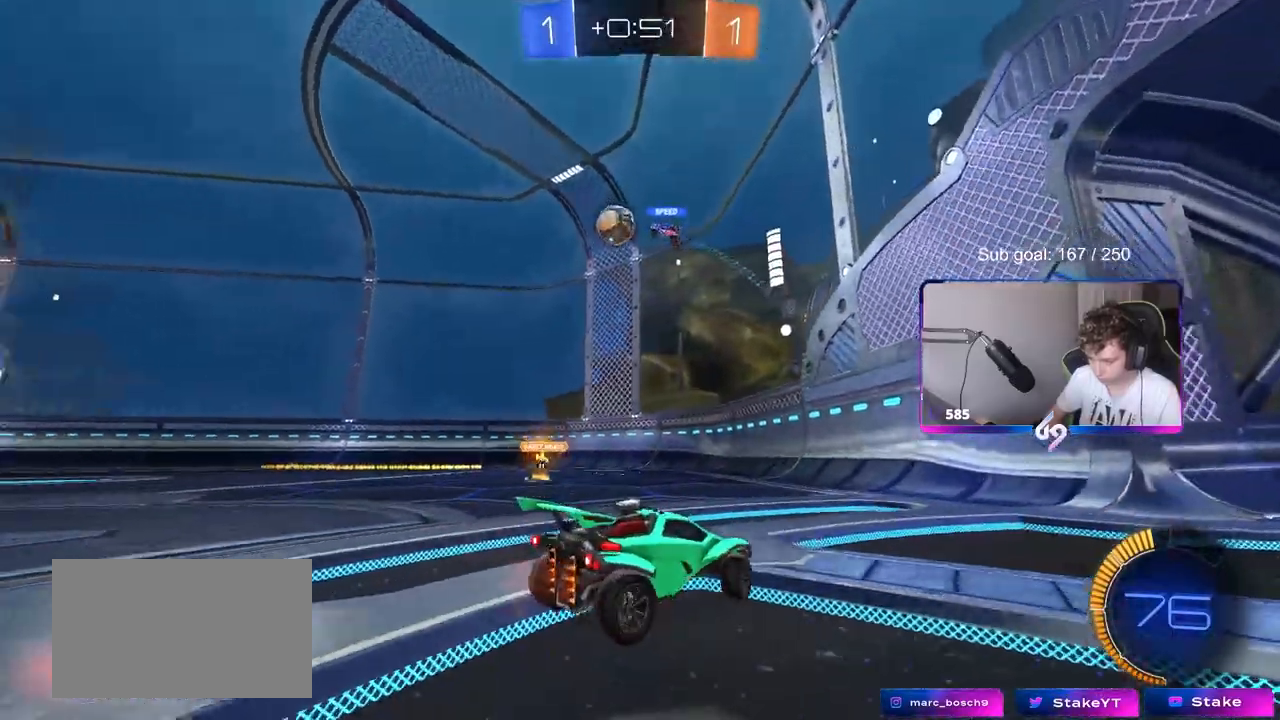
{"keys": ["a", "w"], "mouse": [], "events": [[283, "a", "up"], [417, "a", "down"]]}
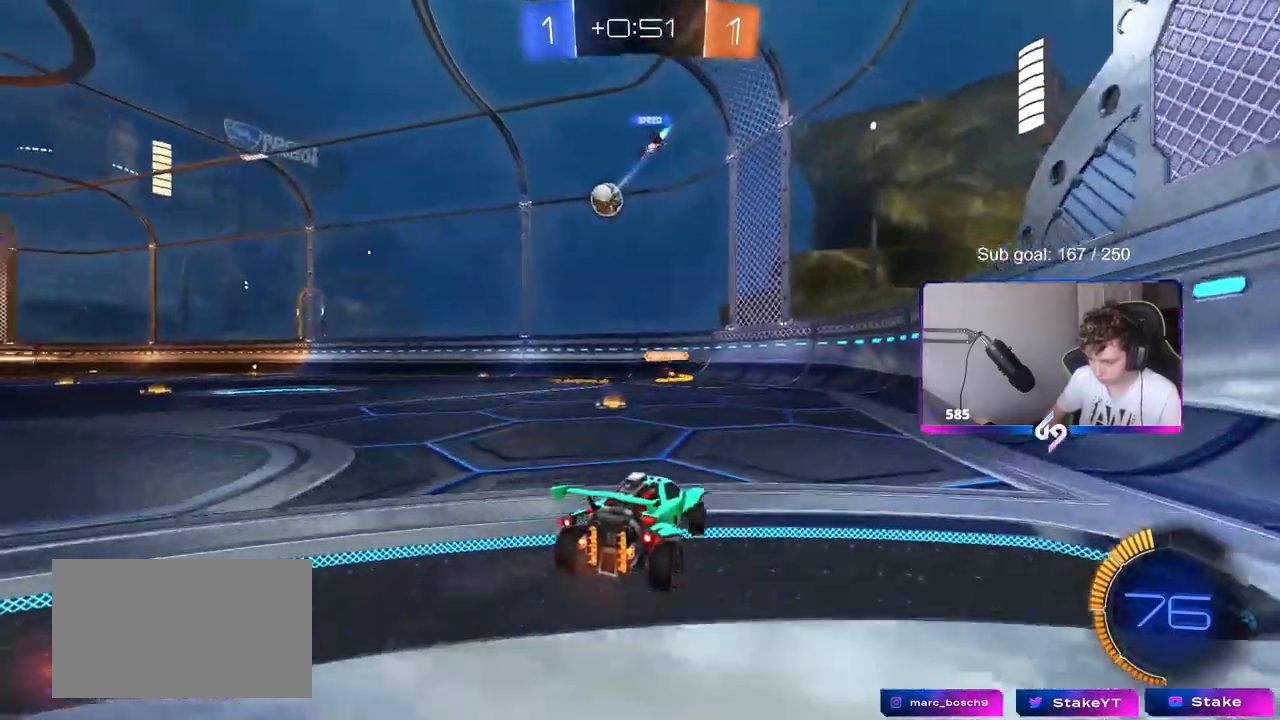
{"keys": ["w"], "mouse": ["left"], "events": [[150, "mouse_left", "down"], [200, "a", "up"], [300, "a", "down"], [483, "a", "up"]]}
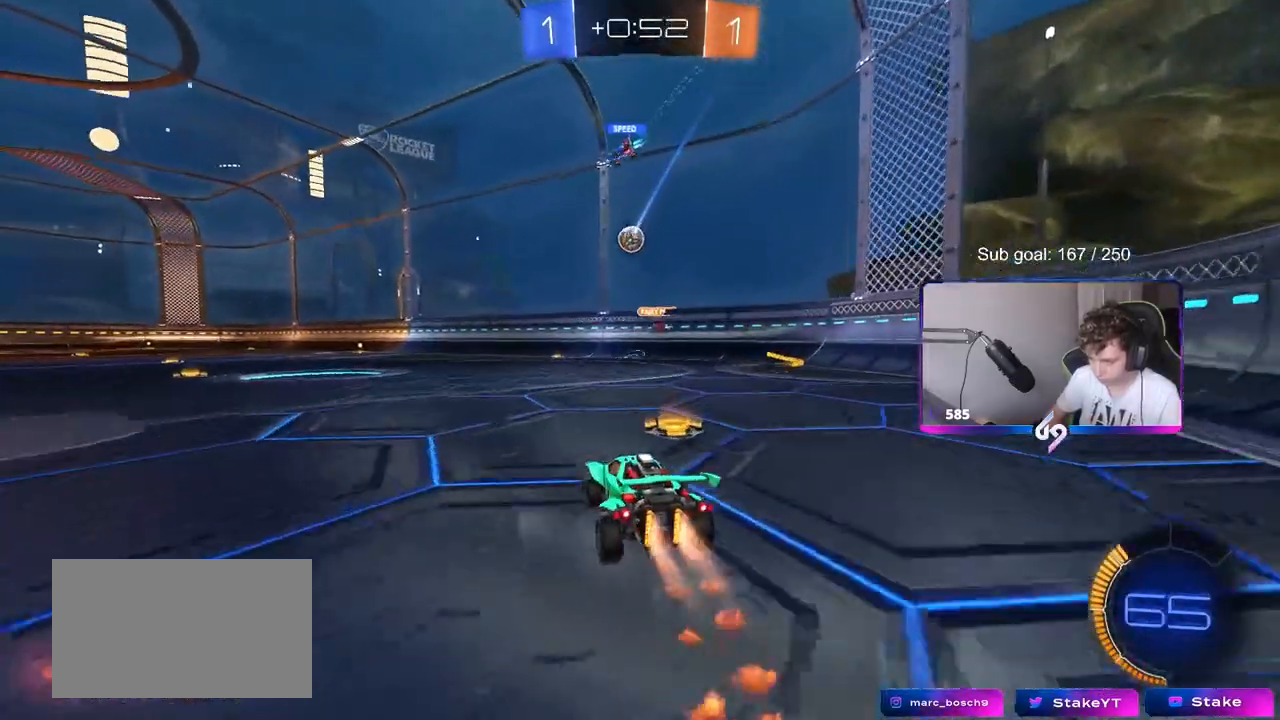
{"keys": ["a", "w"], "mouse": [], "events": [[67, "mouse_left", "up"], [167, "a", "down"], [300, "a", "up"], [450, "a", "down"]]}
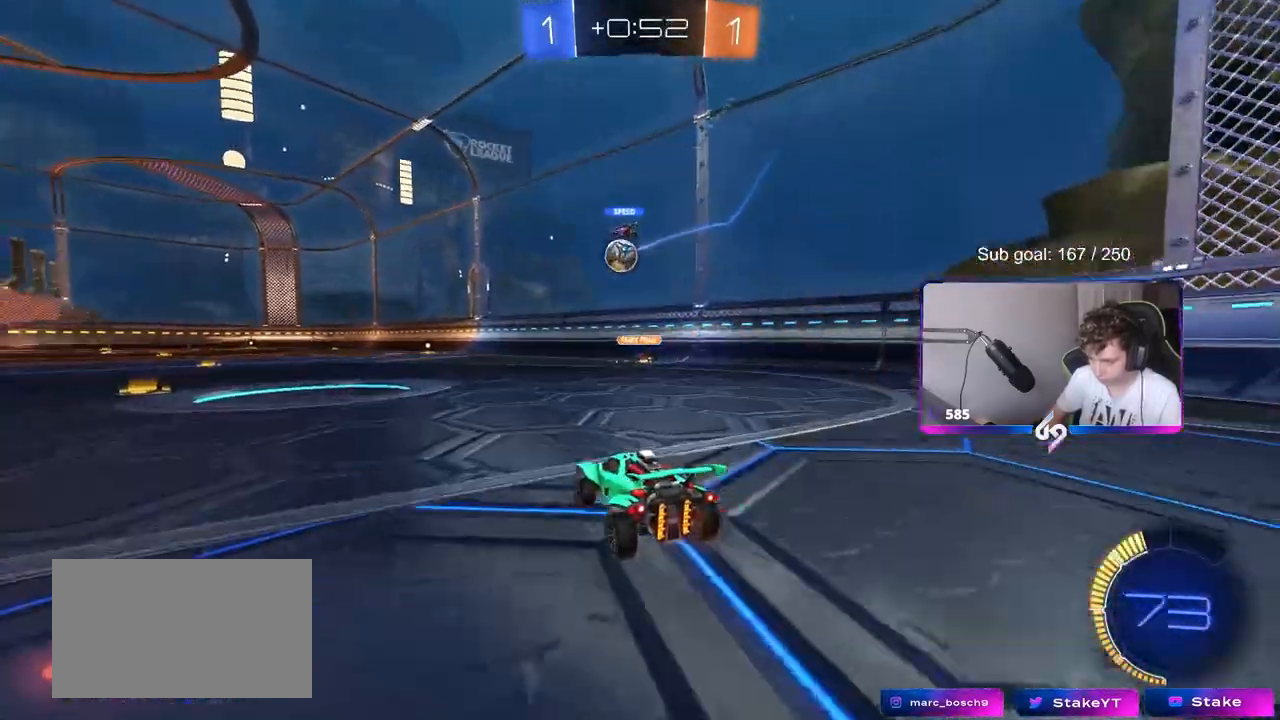
{"keys": ["w"], "mouse": ["left"], "events": [[367, "a", "up"], [467, "mouse_left", "down"]]}
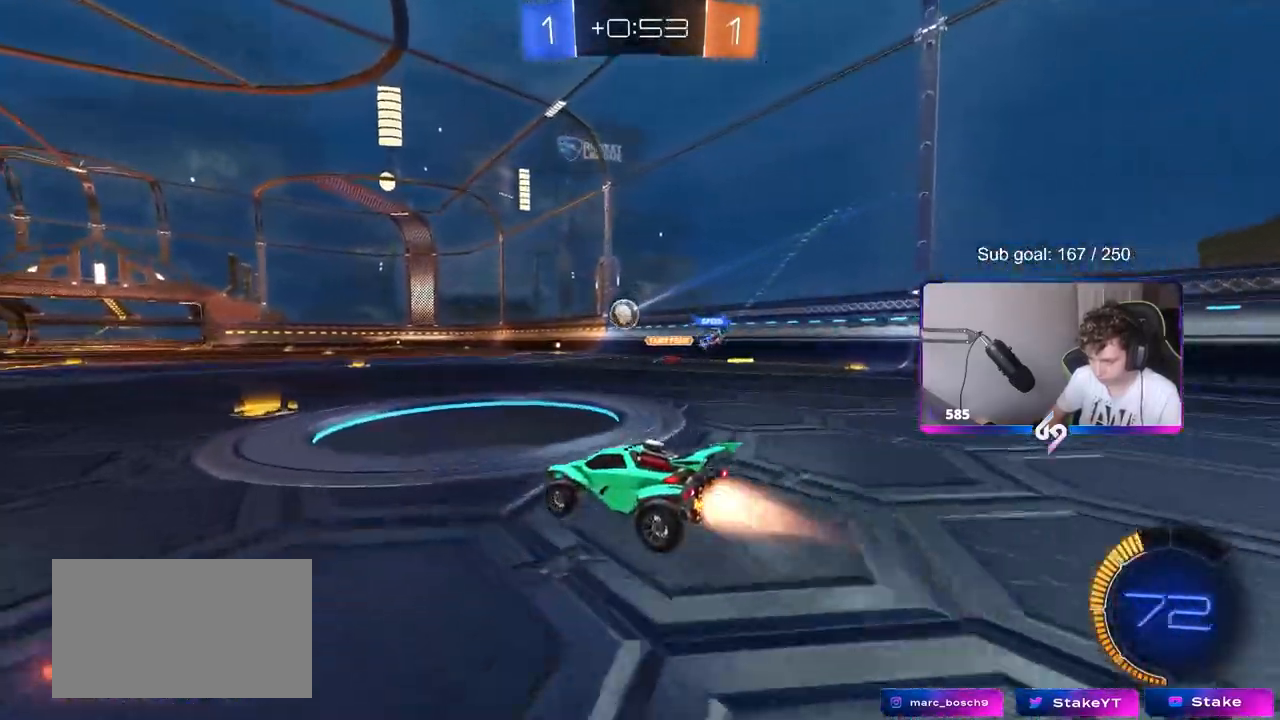
{"keys": ["w"], "mouse": [], "events": [[117, "mouse_left", "up"], [150, "d", "down"], [350, "d", "up"]]}
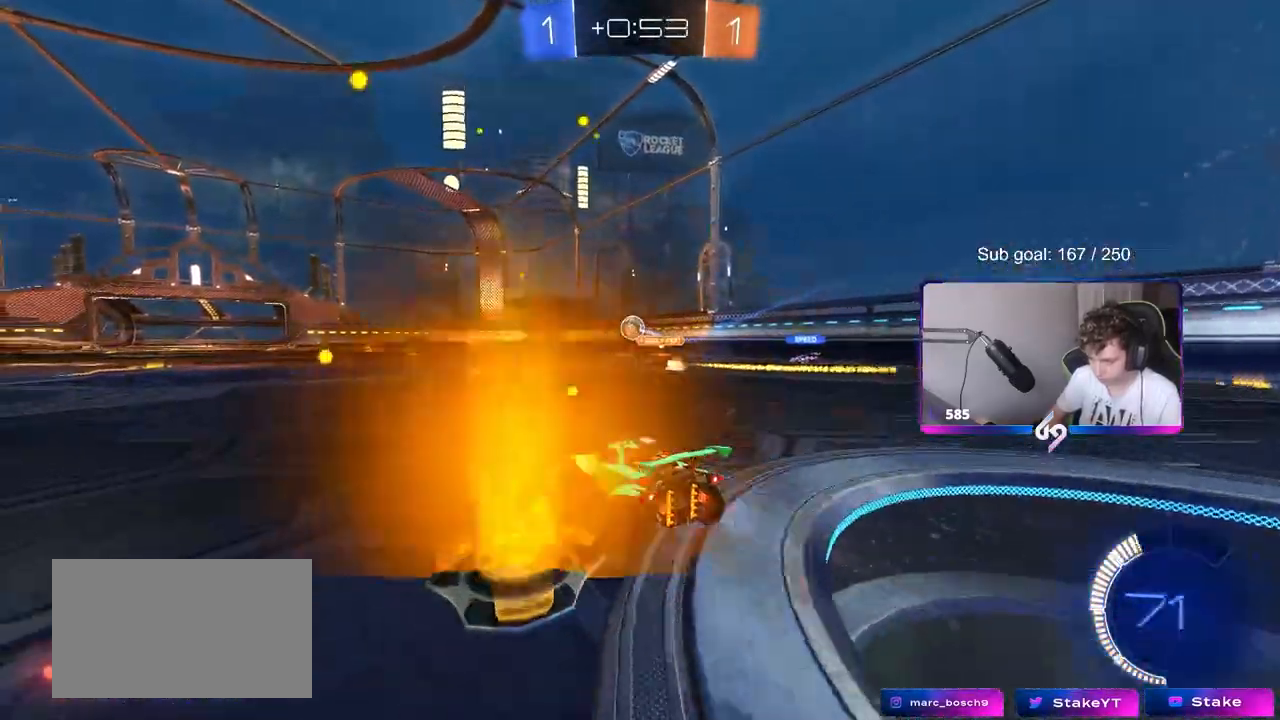
{"keys": ["d", "w"], "mouse": [], "events": [[67, "a", "down"], [167, "a", "up"], [267, "d", "down"]]}
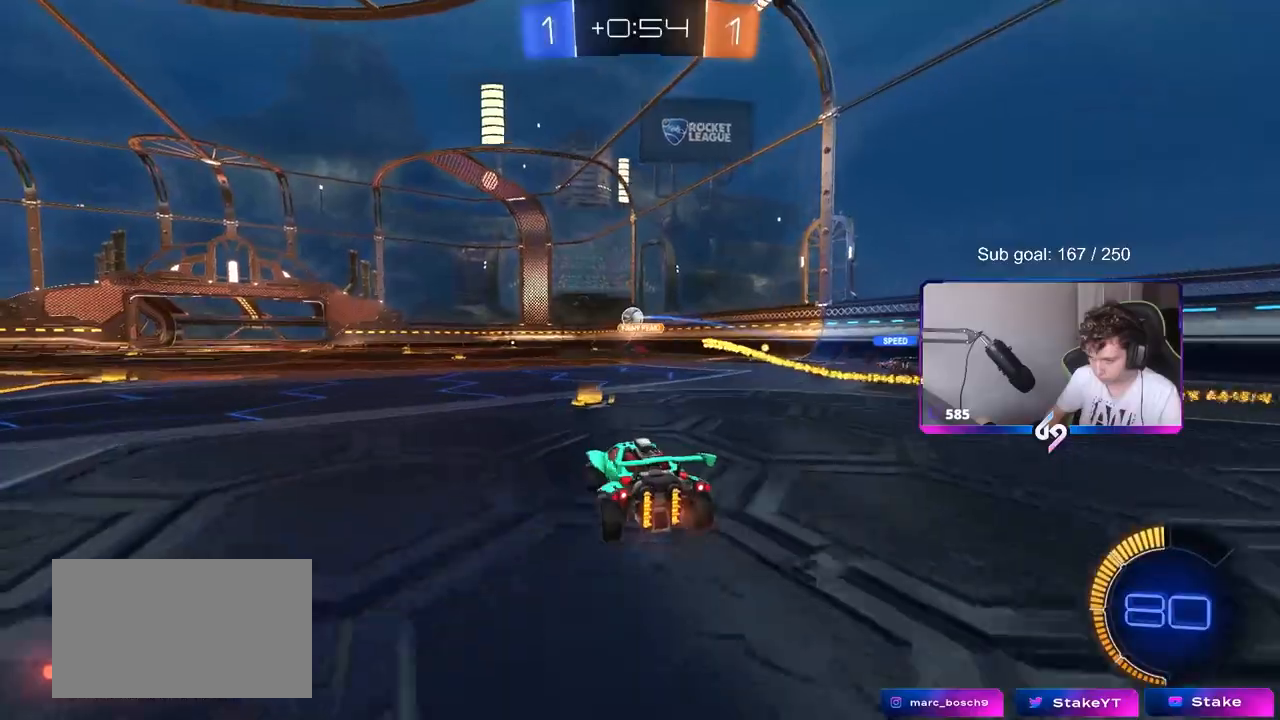
{"keys": ["a", "w"], "mouse": [], "events": [[83, "d", "up"], [233, "a", "down"], [233, "w", "up"], [417, "w", "down"]]}
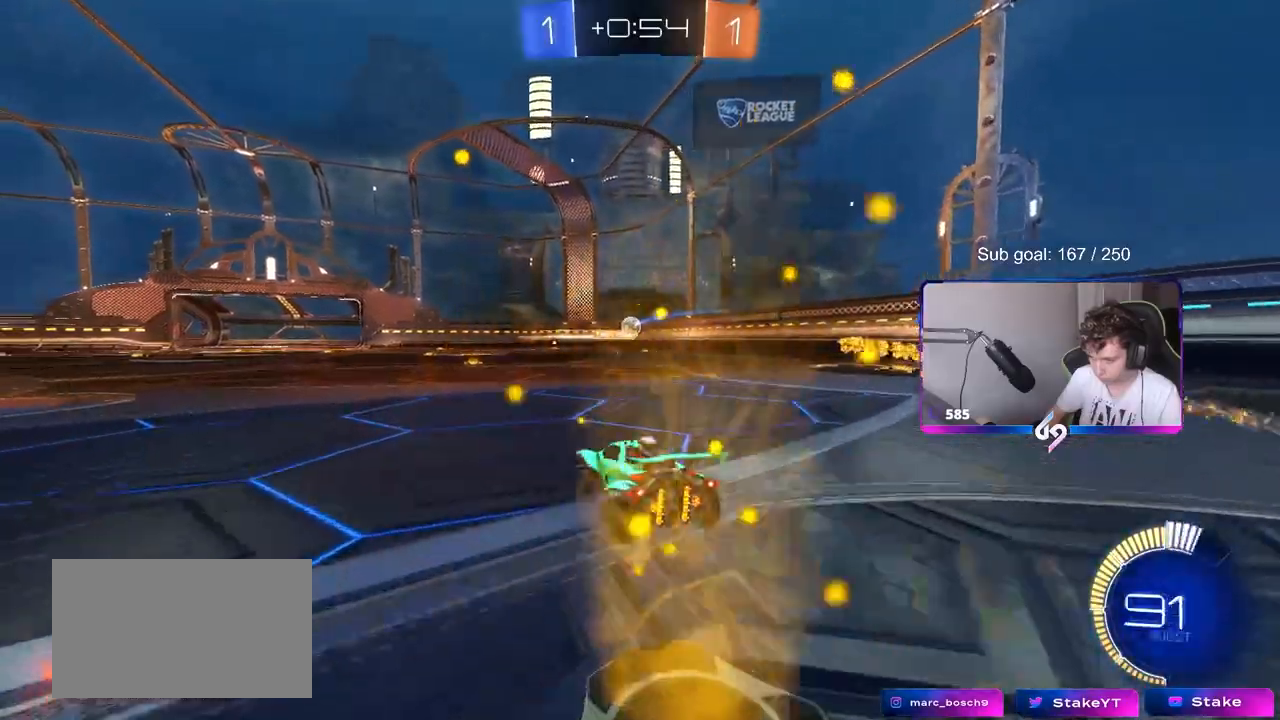
{"keys": ["a", "w"], "mouse": [], "events": []}
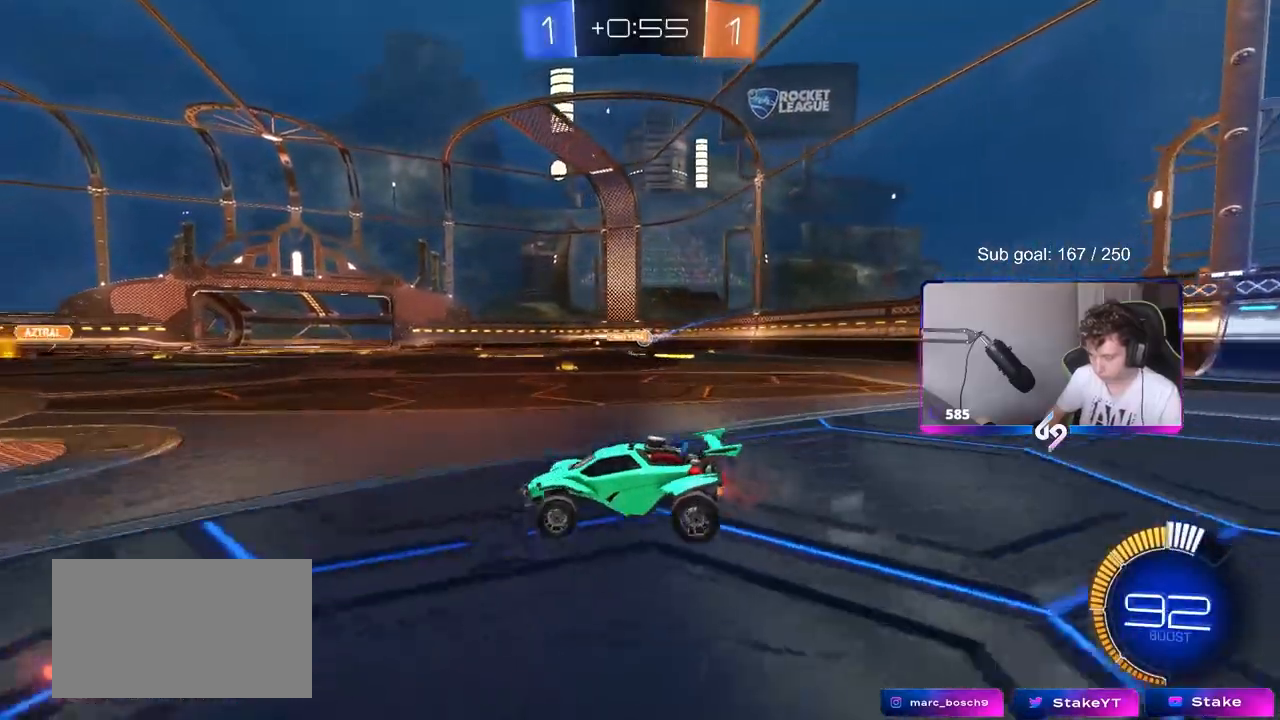
{"keys": ["d", "w"], "mouse": [], "events": [[33, "a", "up"], [367, "d", "down"]]}
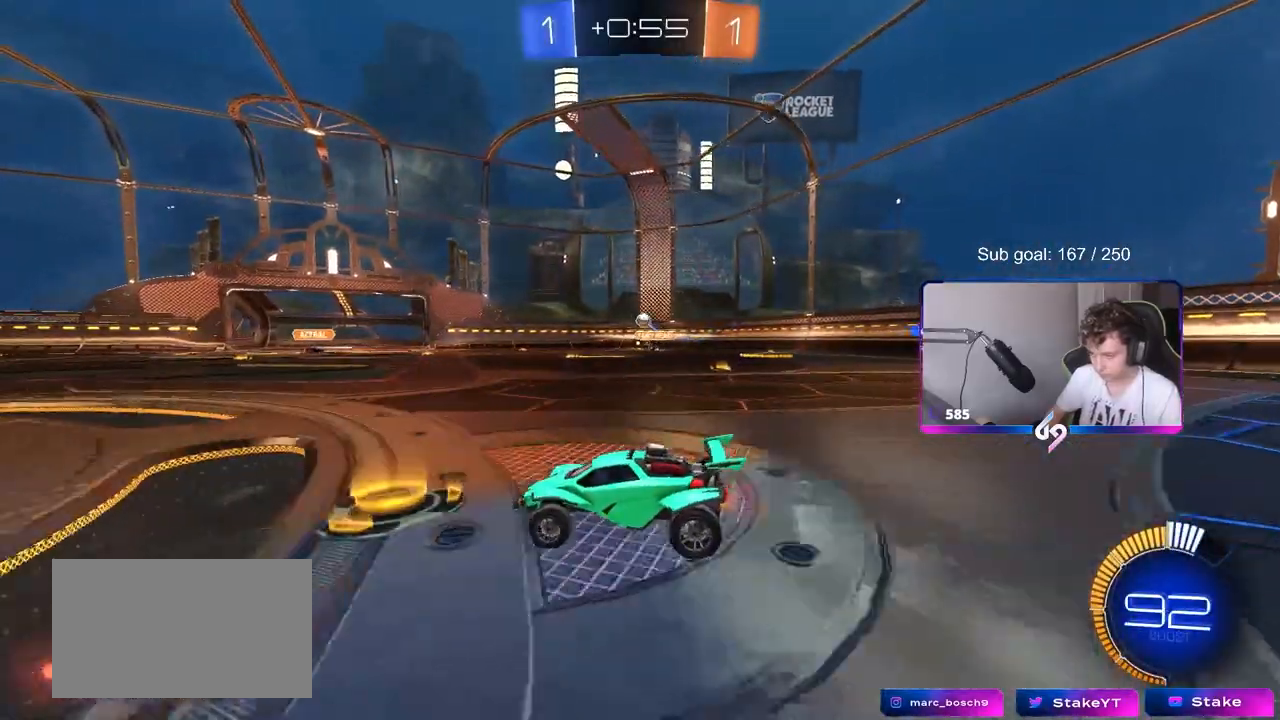
{"keys": ["w"], "mouse": [], "events": [[50, "d", "up"], [183, "a", "down"], [417, "a", "up"]]}
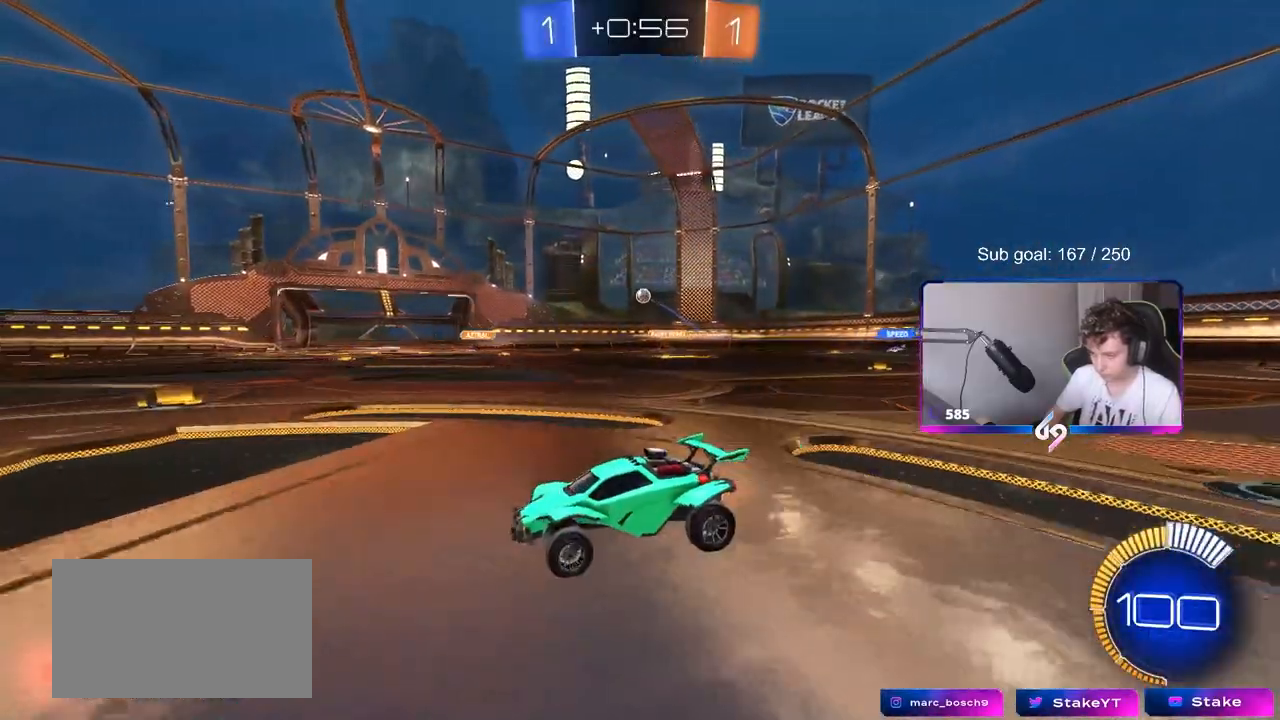
{"keys": ["d"], "mouse": [], "events": [[17, "d", "down"], [150, "w", "up"], [200, "d", "up"], [250, "d", "down"], [300, "s", "down"], [483, "s", "up"]]}
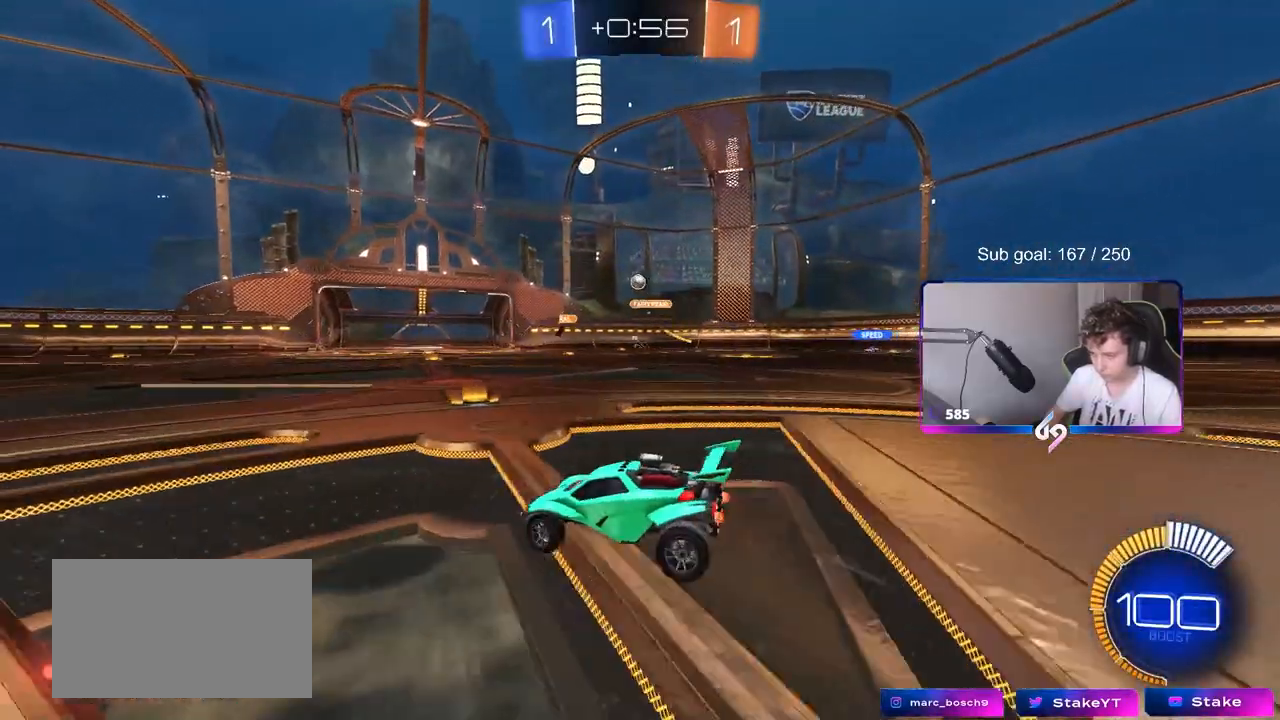
{"keys": ["a", "w"], "mouse": [], "events": [[17, "shift", "down"], [117, "shift", "up"], [117, "w", "down"], [217, "a", "down"], [217, "d", "up"], [300, "a", "up"], [400, "a", "down"]]}